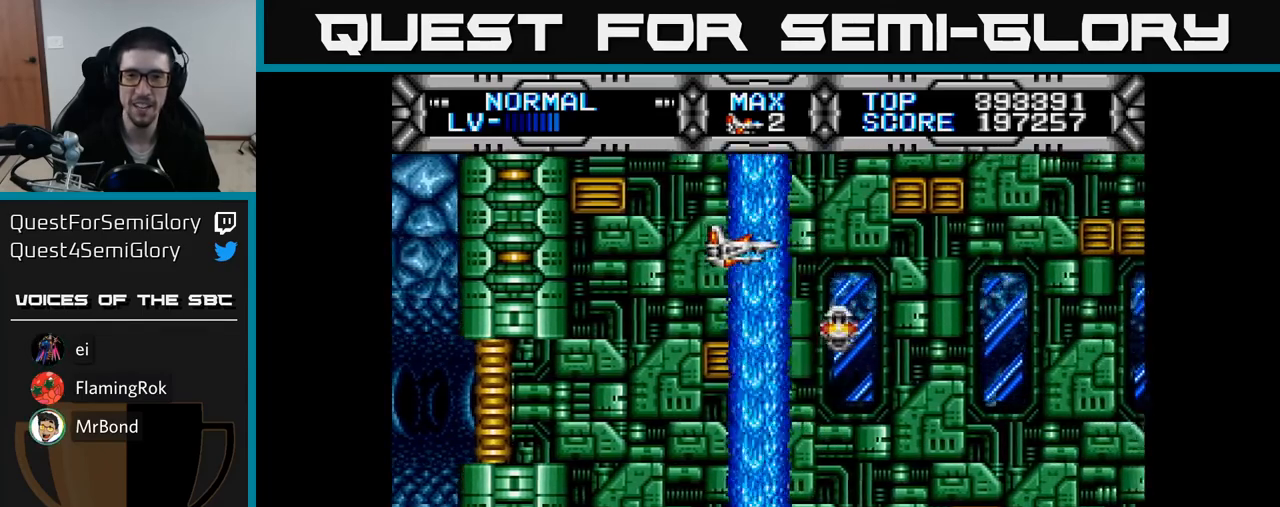
Gameplay with a controller (Xbox layout); each line is a JSON object with the inputs held at the frame after it. "events" lists button and stick changes between this image and that frame as [ms after this image, input, new state], when the widget could be followed in between. Not read: left_stick.
{"buttons": [], "right_stick": "center", "events": [[283, "DPAD_LEFT", "down"], [383, "DPAD_LEFT", "up"]]}
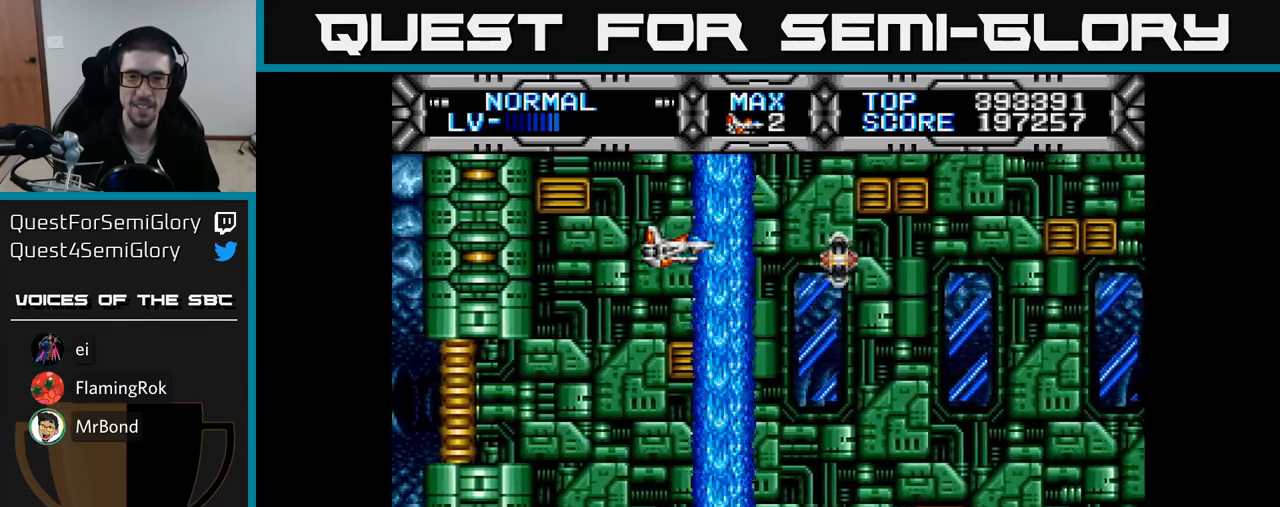
{"buttons": [], "right_stick": "center", "events": [[333, "DPAD_LEFT", "down"], [383, "DPAD_LEFT", "up"]]}
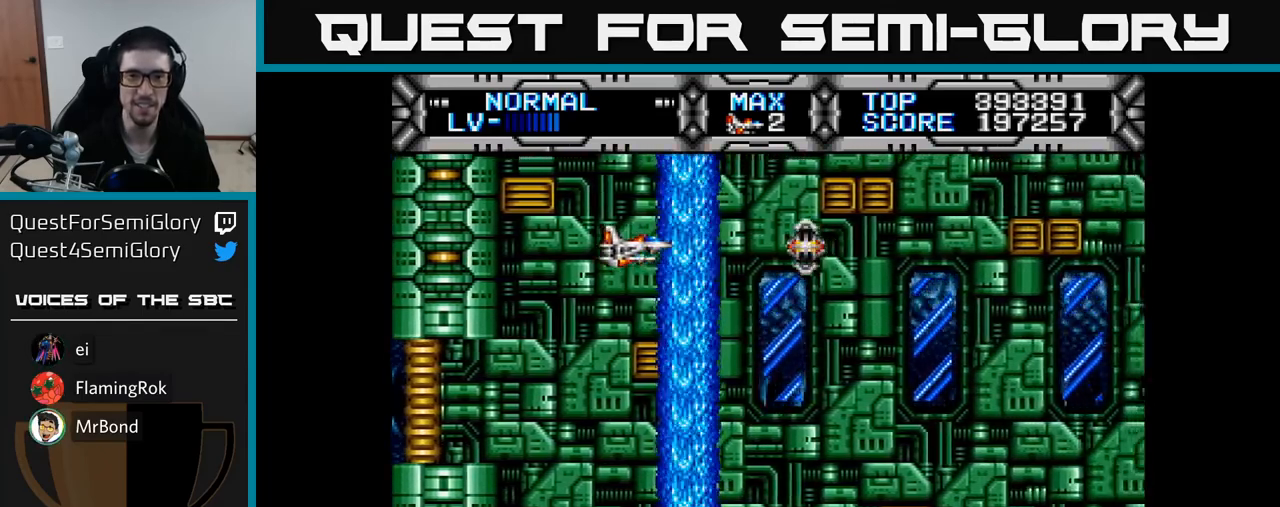
{"buttons": [], "right_stick": "center", "events": []}
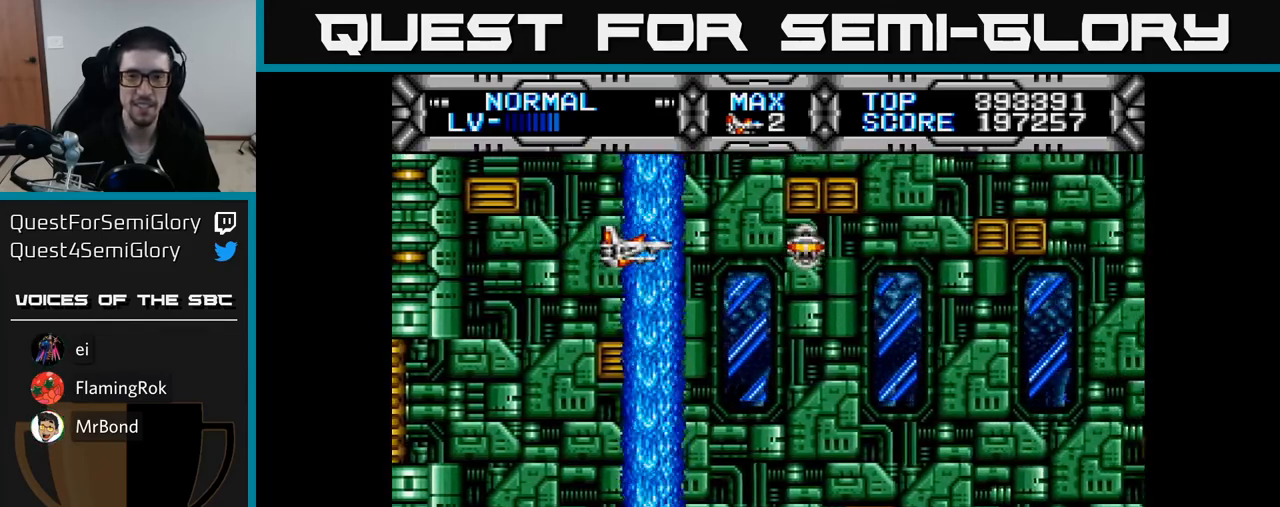
{"buttons": [], "right_stick": "center", "events": []}
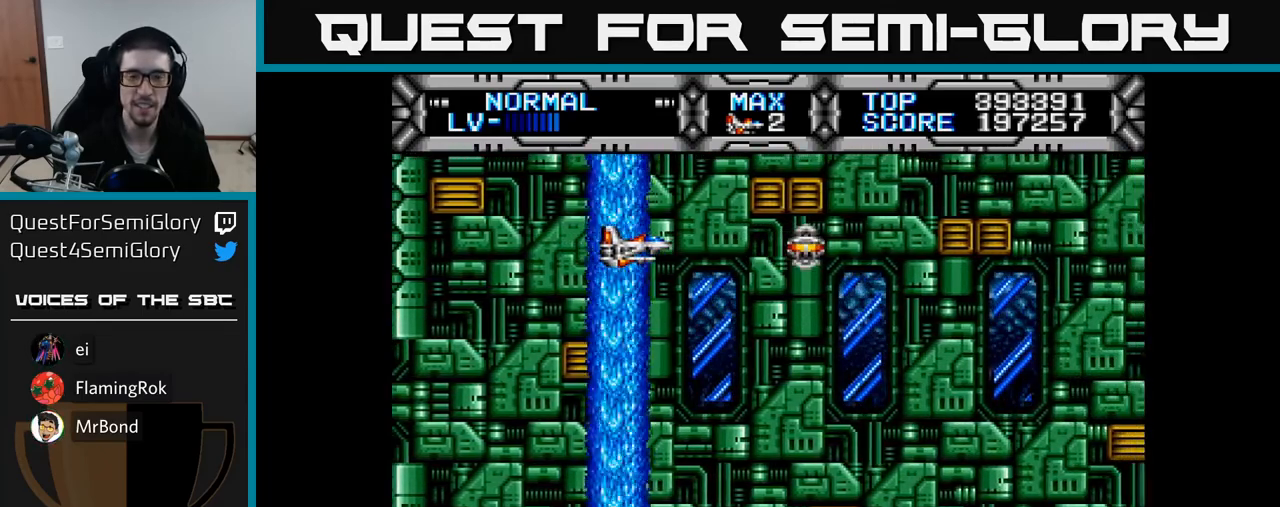
{"buttons": [], "right_stick": "center", "events": [[417, "DPAD_LEFT", "down"], [500, "DPAD_LEFT", "up"]]}
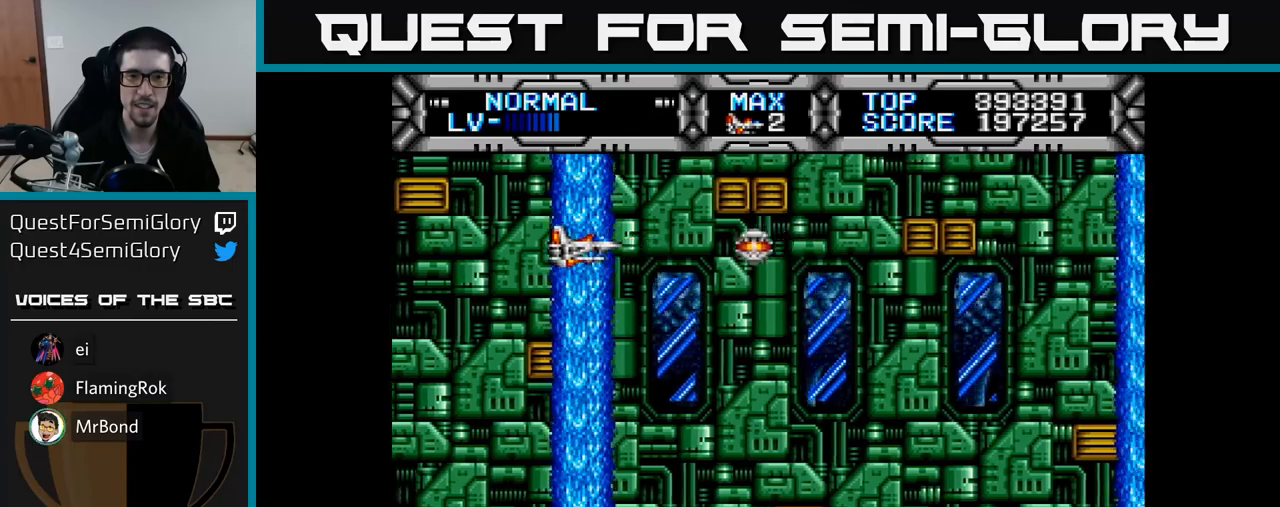
{"buttons": [], "right_stick": "center", "events": []}
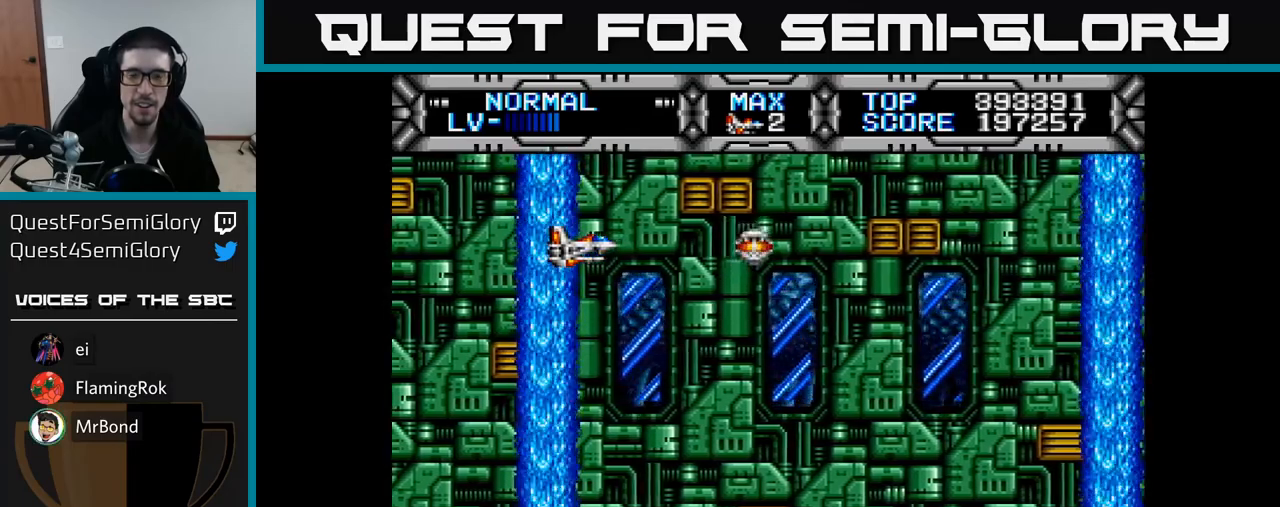
{"buttons": [], "right_stick": "center", "events": [[67, "DPAD_LEFT", "down"], [150, "DPAD_LEFT", "up"]]}
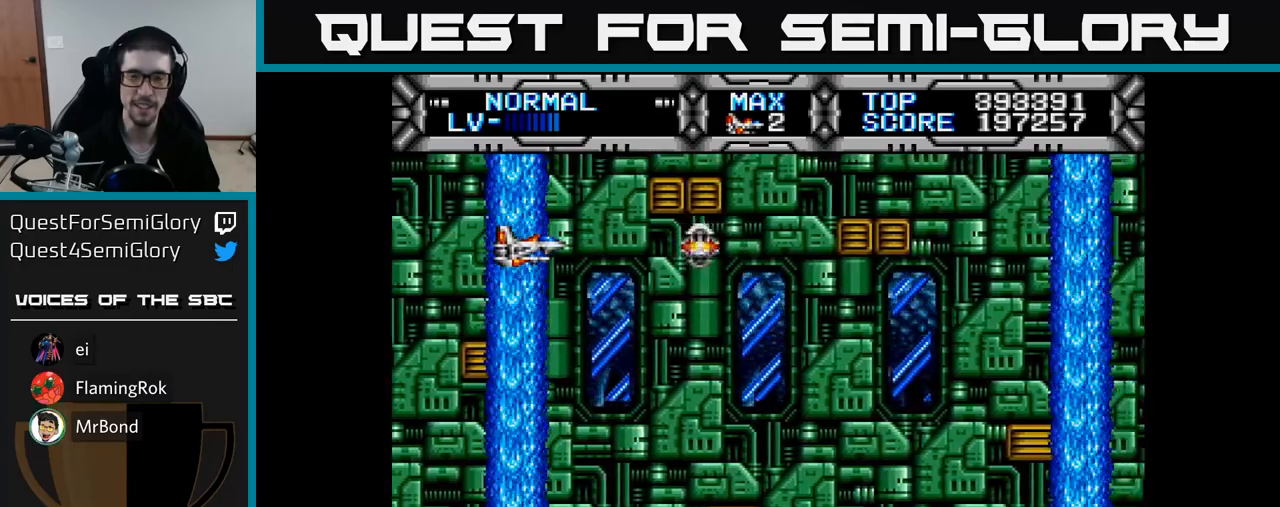
{"buttons": [], "right_stick": "center", "events": []}
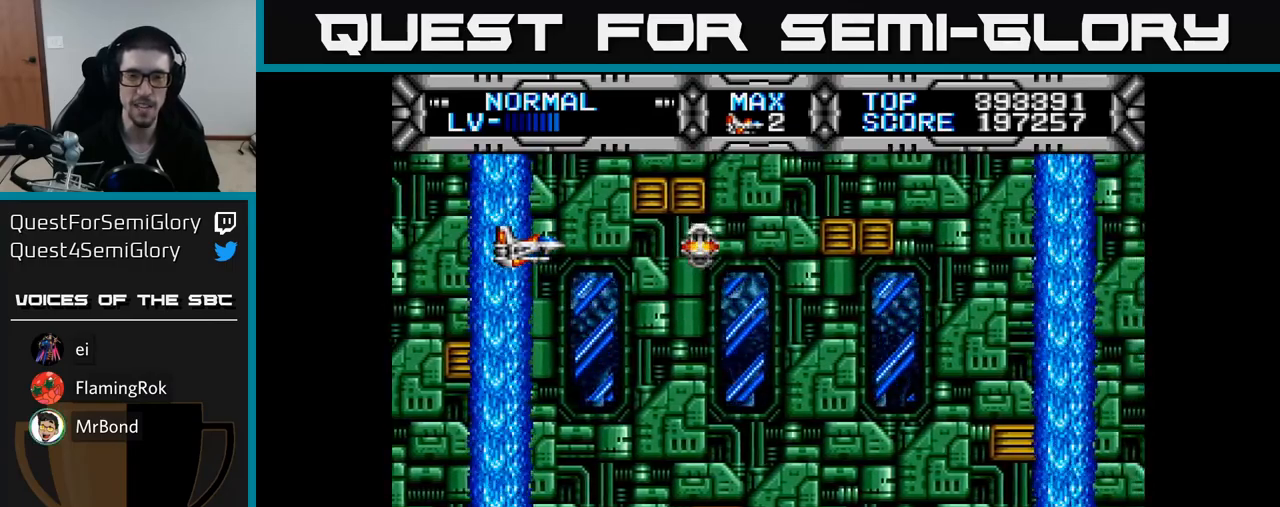
{"buttons": [], "right_stick": "center", "events": []}
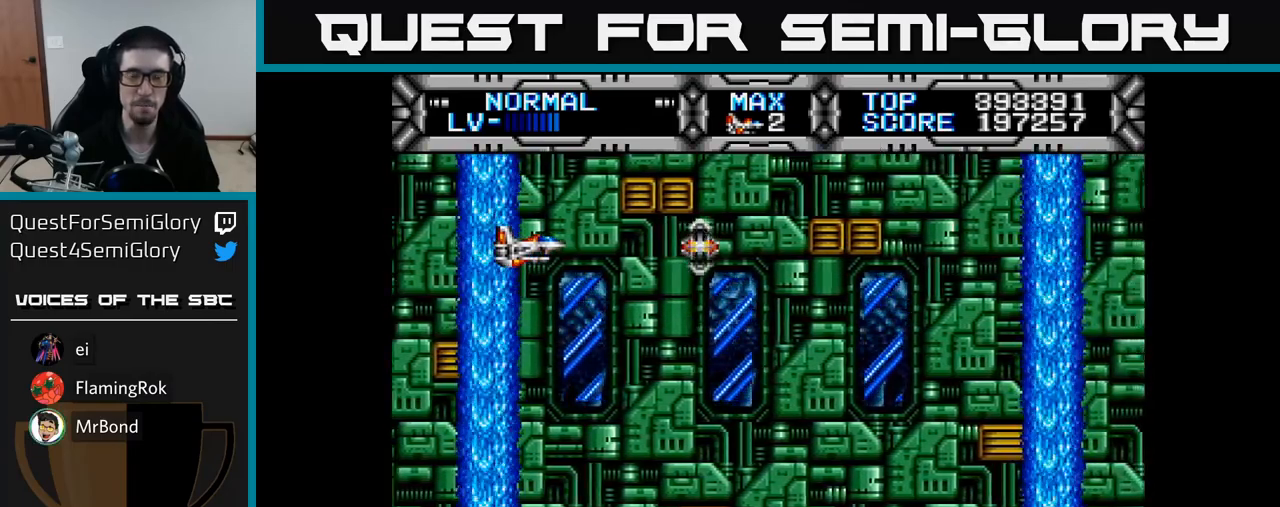
{"buttons": [], "right_stick": "center", "events": []}
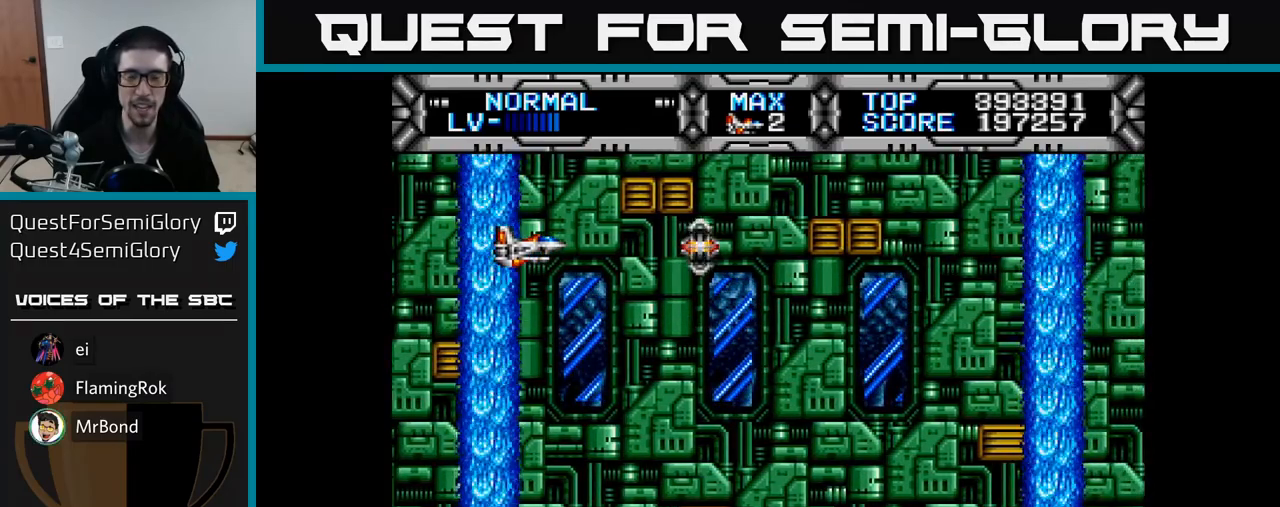
{"buttons": [], "right_stick": "center", "events": [[367, "DPAD_DOWN", "down"], [483, "DPAD_DOWN", "up"]]}
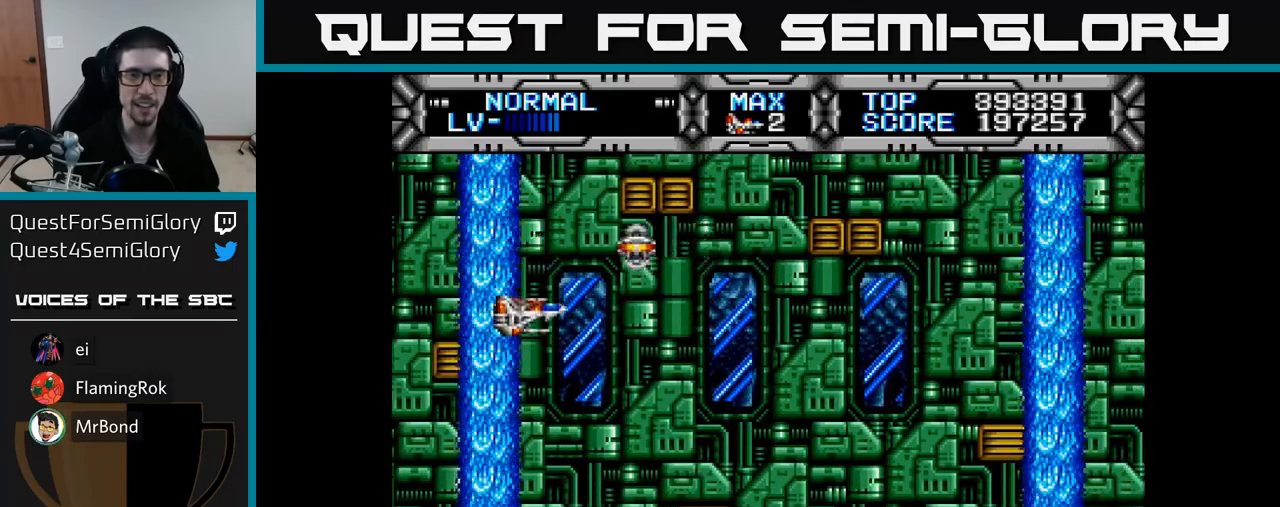
{"buttons": [], "right_stick": "center", "events": [[267, "DPAD_UP", "down"], [367, "DPAD_UP", "up"]]}
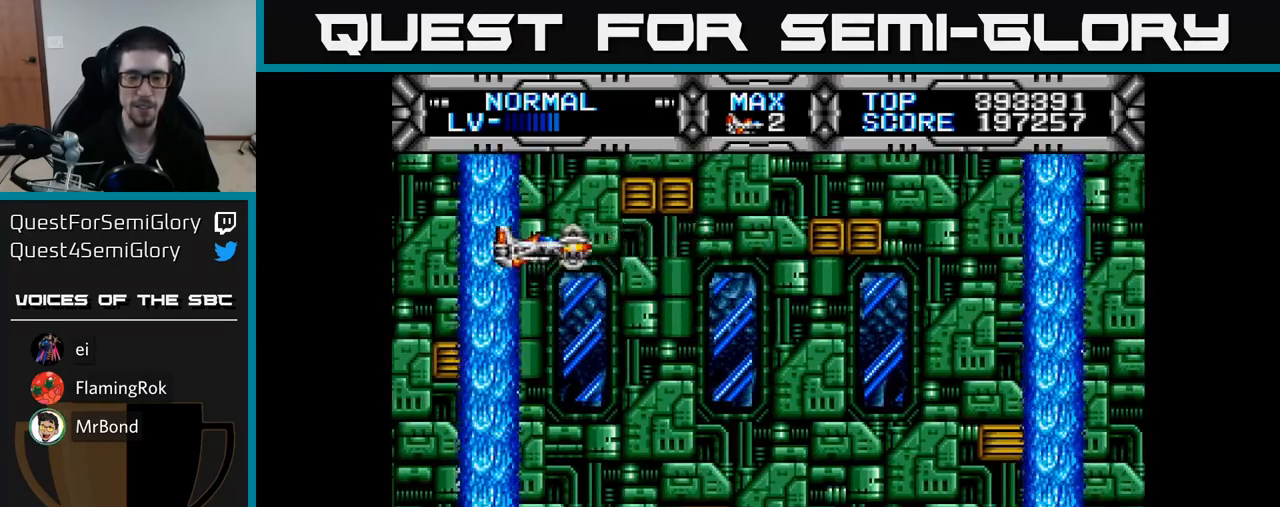
{"buttons": [], "right_stick": "center", "events": [[217, "DPAD_DOWN", "down"], [383, "DPAD_DOWN", "up"]]}
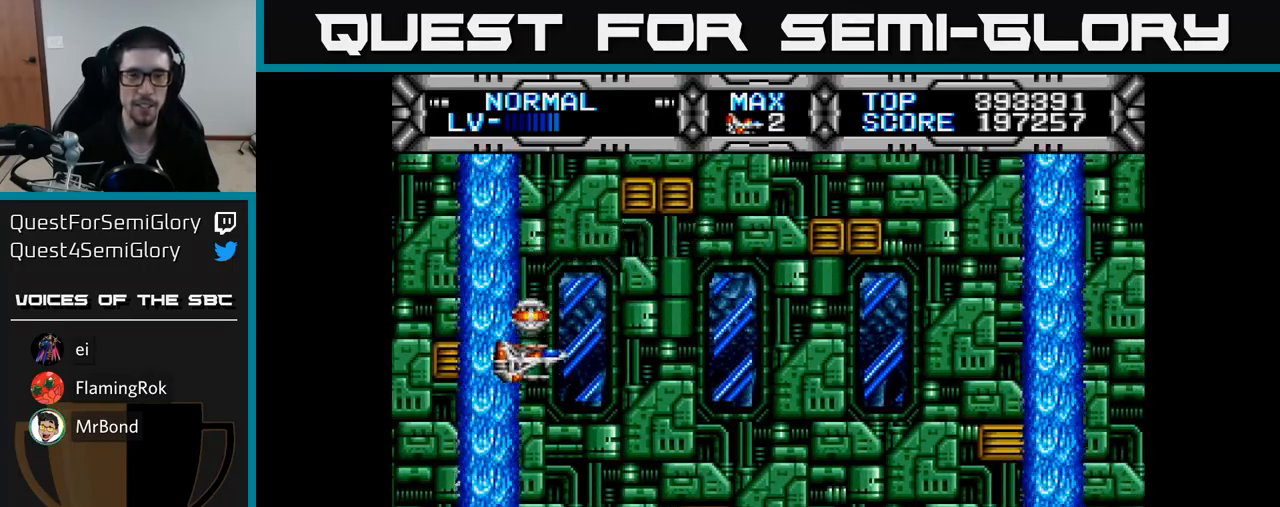
{"buttons": [], "right_stick": "center", "events": []}
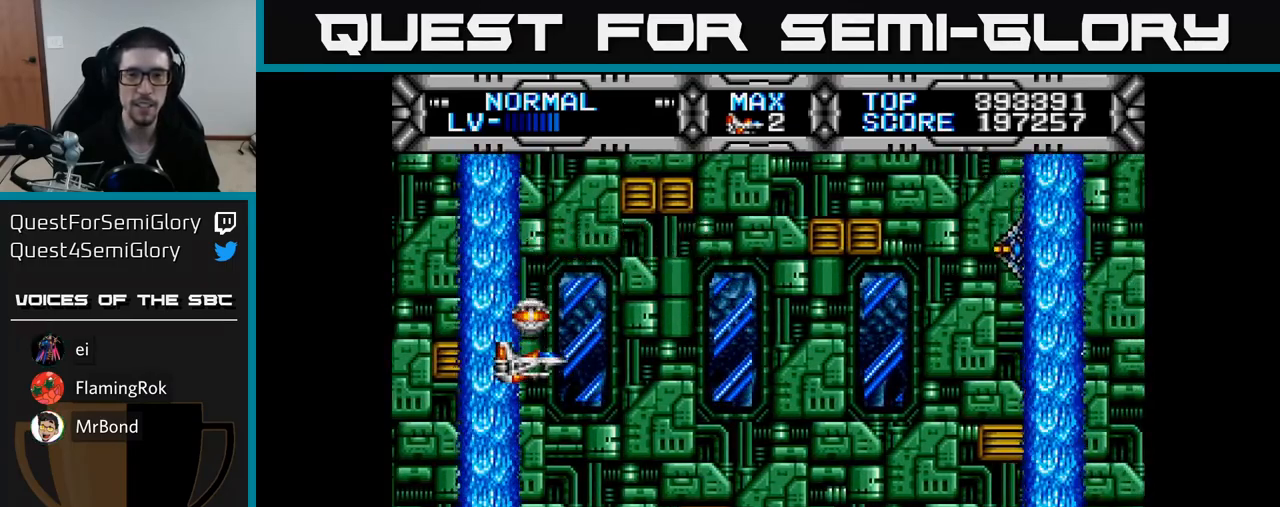
{"buttons": ["B", "DPAD_RIGHT"], "right_stick": "center", "events": [[300, "DPAD_DOWN", "down"], [433, "DPAD_RIGHT", "down"], [467, "DPAD_DOWN", "up"], [483, "B", "down"]]}
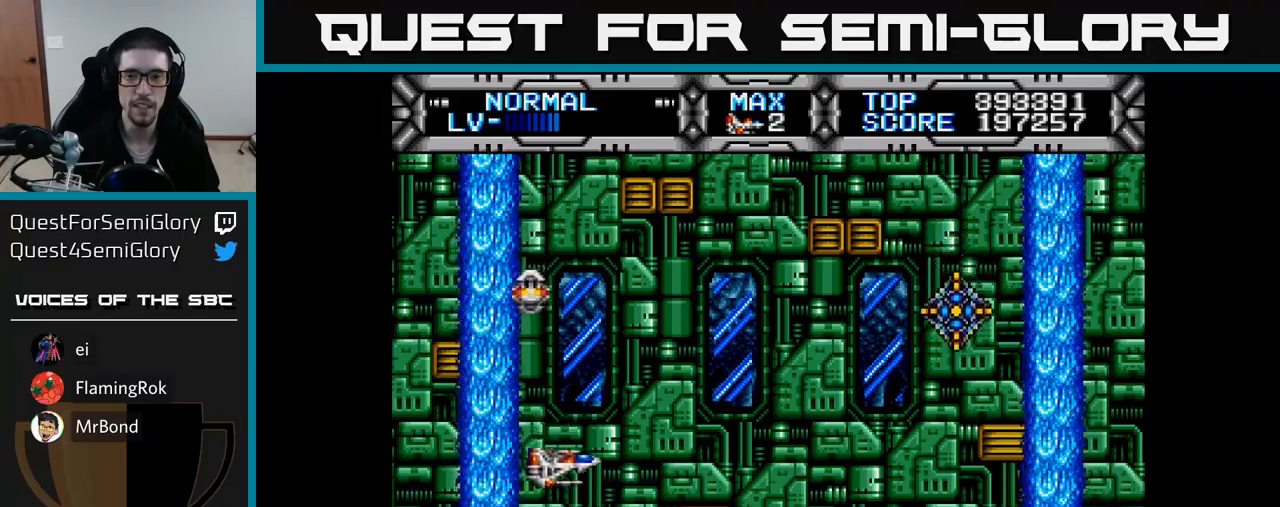
{"buttons": [], "right_stick": "center", "events": [[100, "B", "up"], [100, "DPAD_RIGHT", "up"], [133, "DPAD_LEFT", "down"], [367, "DPAD_LEFT", "up"]]}
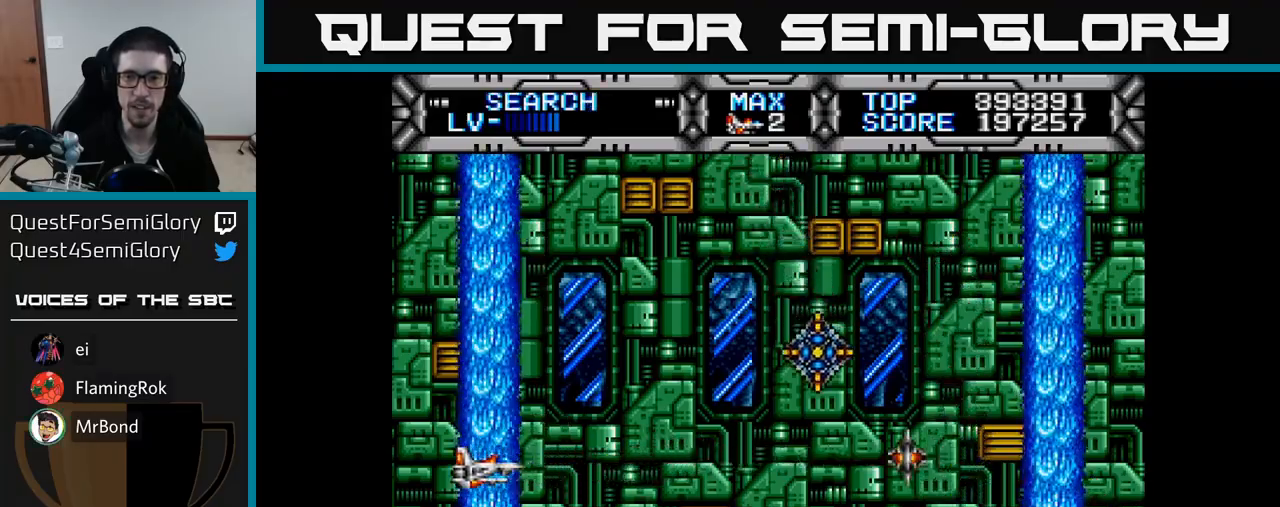
{"buttons": [], "right_stick": "center", "events": [[50, "DPAD_UP", "down"], [117, "DPAD_UP", "up"]]}
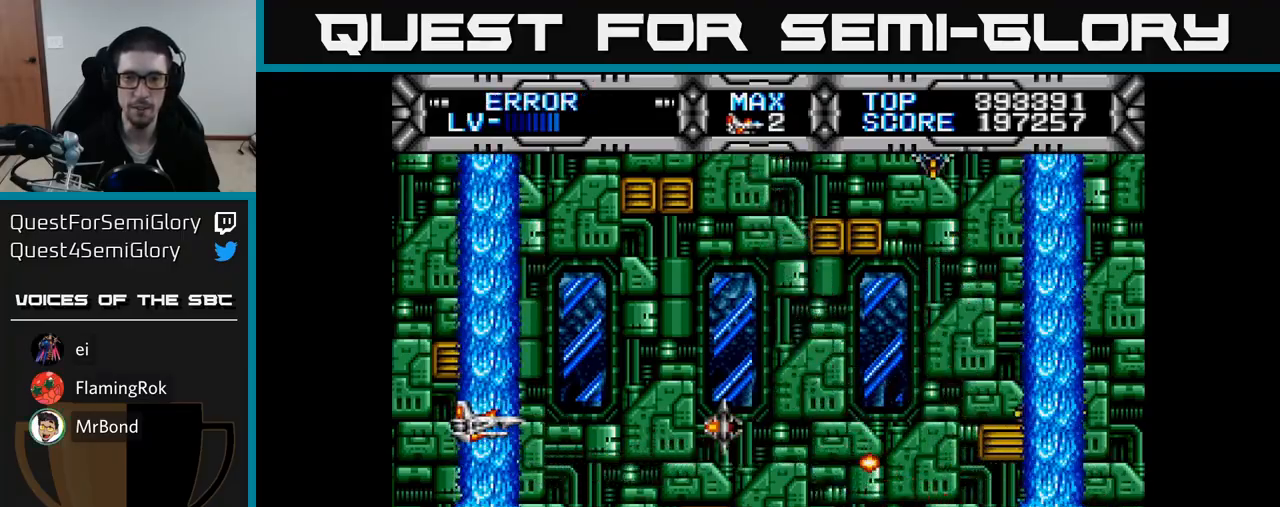
{"buttons": [], "right_stick": "center", "events": [[67, "DPAD_UP", "down"], [117, "DPAD_UP", "up"], [367, "DPAD_DOWN", "down"], [400, "B", "down"], [467, "DPAD_DOWN", "up"], [500, "B", "up"]]}
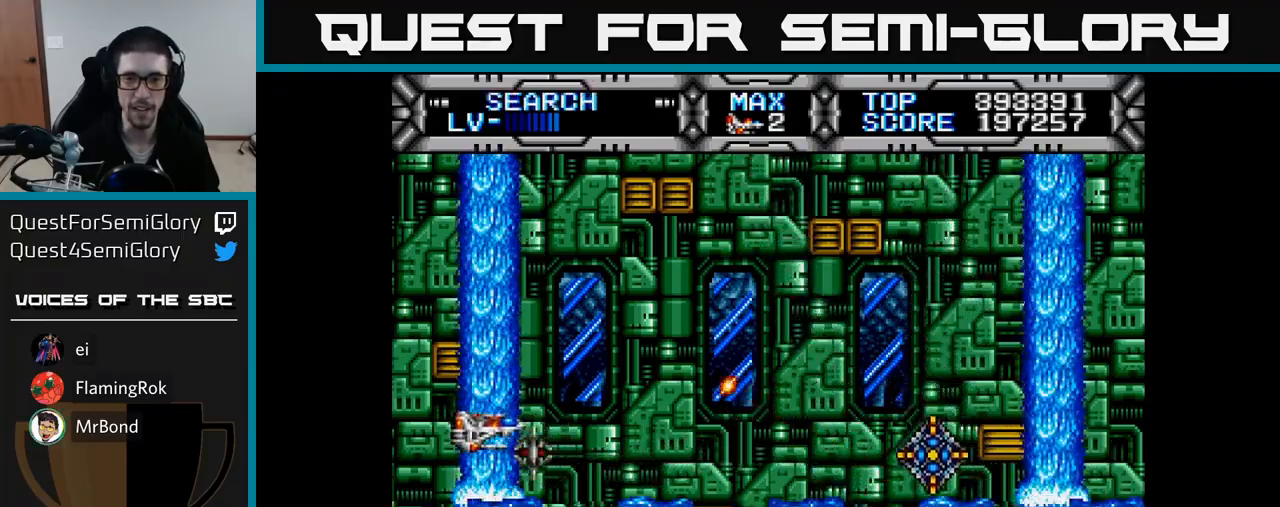
{"buttons": [], "right_stick": "center", "events": [[167, "DPAD_DOWN", "down"], [233, "DPAD_DOWN", "up"]]}
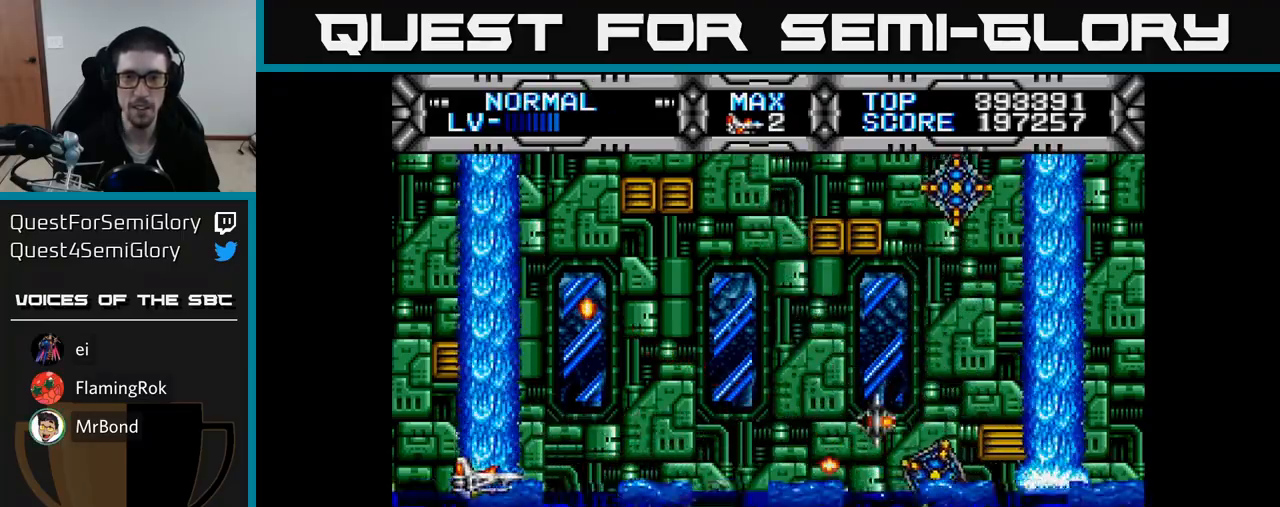
{"buttons": [], "right_stick": "center", "events": [[17, "DPAD_RIGHT", "down"], [83, "DPAD_DOWN", "down"], [117, "DPAD_DOWN", "up"], [117, "DPAD_RIGHT", "up"], [183, "DPAD_UP", "down"], [250, "DPAD_LEFT", "down"], [300, "DPAD_UP", "up"], [333, "DPAD_LEFT", "up"]]}
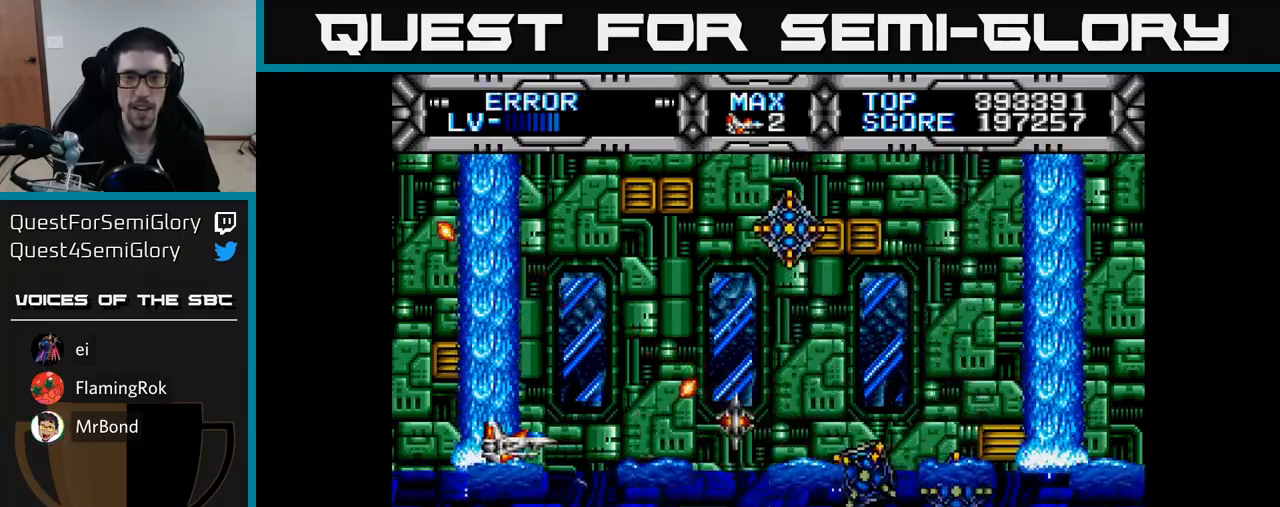
{"buttons": ["DPAD_LEFT"], "right_stick": "center", "events": [[167, "DPAD_RIGHT", "down"], [233, "B", "down"], [283, "DPAD_RIGHT", "up"], [317, "B", "up"], [417, "DPAD_LEFT", "down"], [450, "DPAD_DOWN", "down"], [500, "DPAD_DOWN", "up"]]}
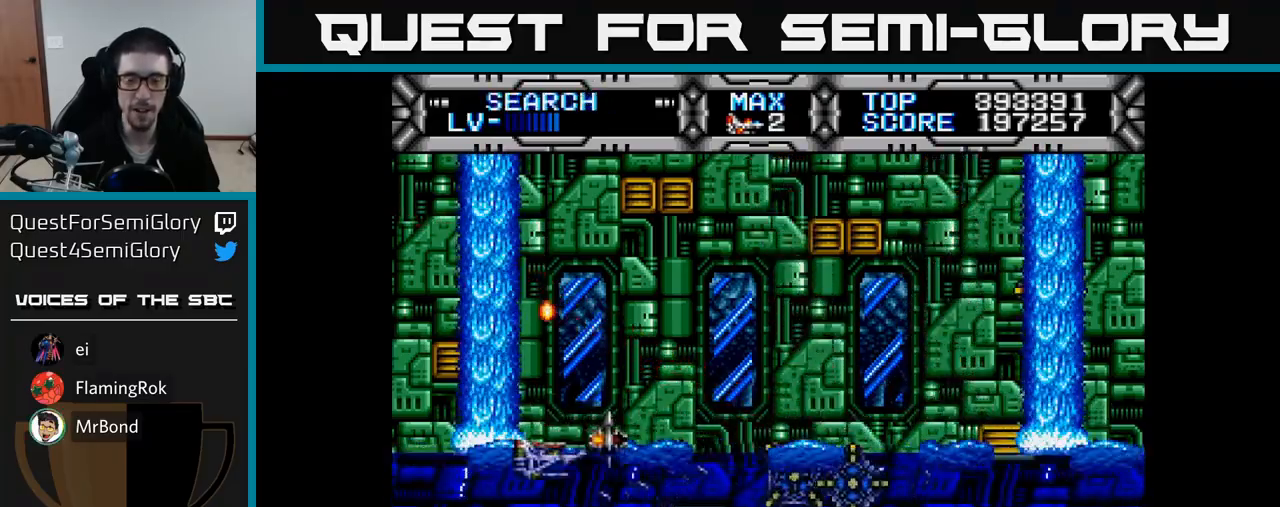
{"buttons": [], "right_stick": "center", "events": [[83, "DPAD_UP", "down"], [167, "DPAD_LEFT", "up"], [183, "DPAD_UP", "up"]]}
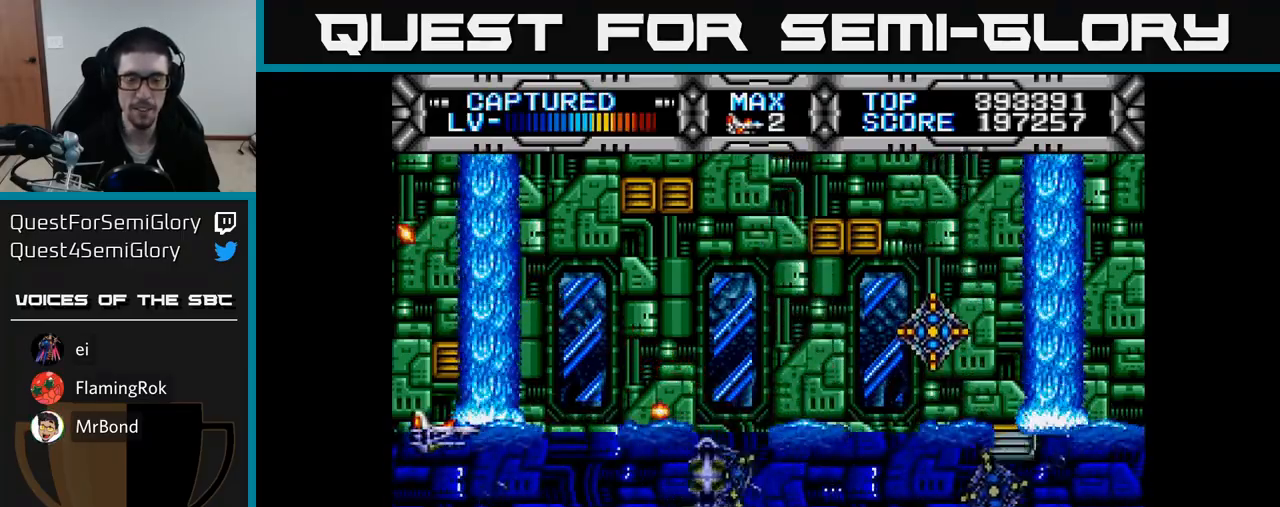
{"buttons": ["X"], "right_stick": "center", "events": [[50, "DPAD_UP", "down"], [183, "DPAD_UP", "up"], [283, "X", "down"], [350, "DPAD_DOWN", "down"], [450, "DPAD_DOWN", "up"]]}
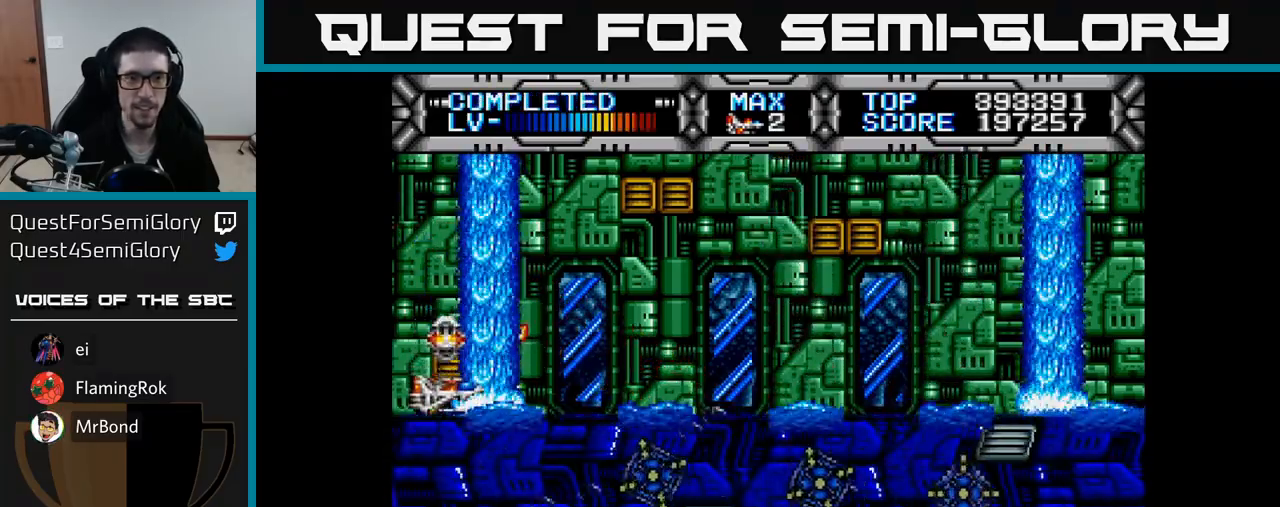
{"buttons": ["X"], "right_stick": "center", "events": []}
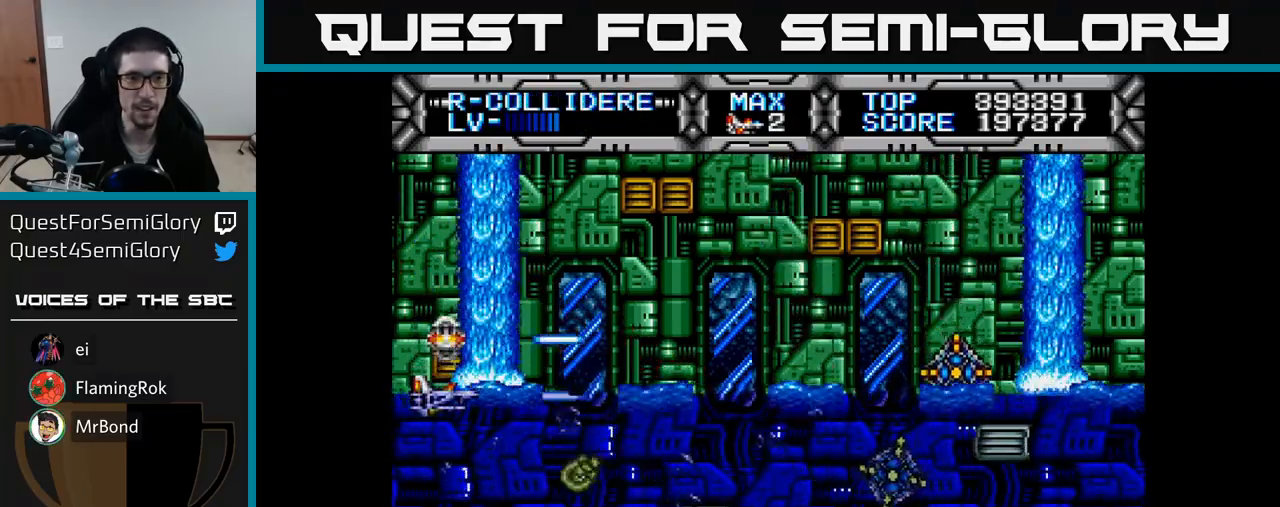
{"buttons": ["X", "DPAD_DOWN"], "right_stick": "center", "events": [[117, "DPAD_UP", "down"], [217, "DPAD_UP", "up"], [483, "DPAD_DOWN", "down"]]}
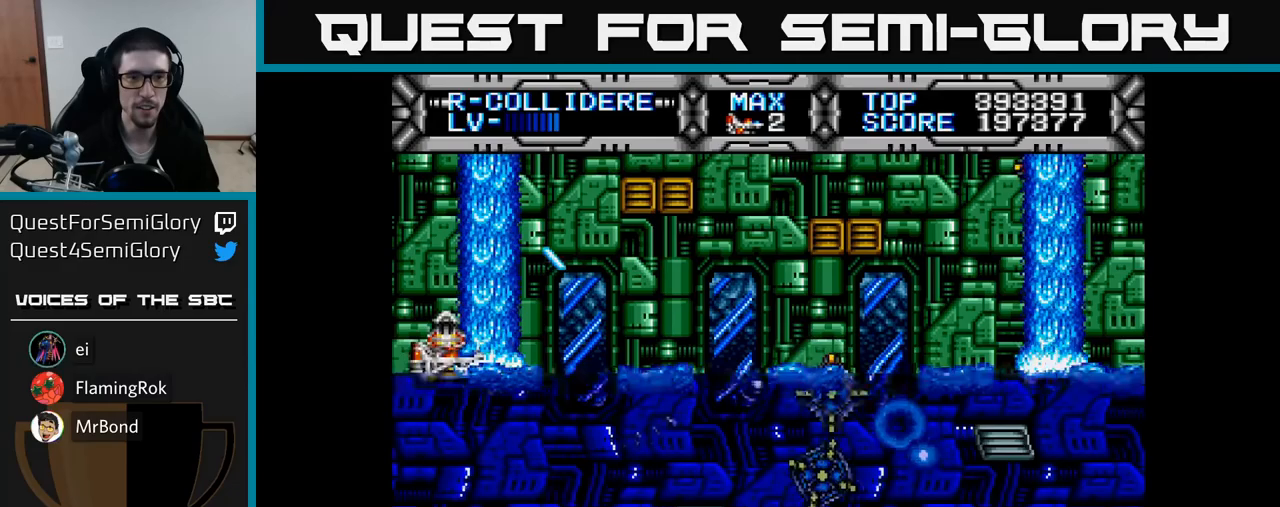
{"buttons": ["X"], "right_stick": "center", "events": [[33, "DPAD_DOWN", "up"], [267, "DPAD_UP", "down"], [367, "DPAD_UP", "up"]]}
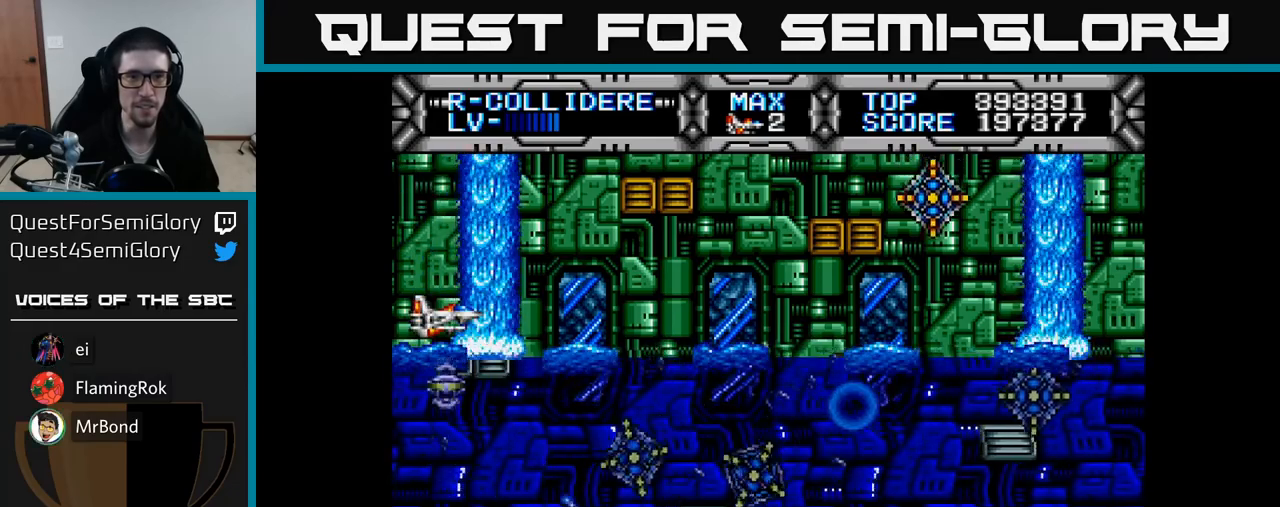
{"buttons": ["X"], "right_stick": "center", "events": [[233, "DPAD_UP", "down"], [300, "DPAD_UP", "up"]]}
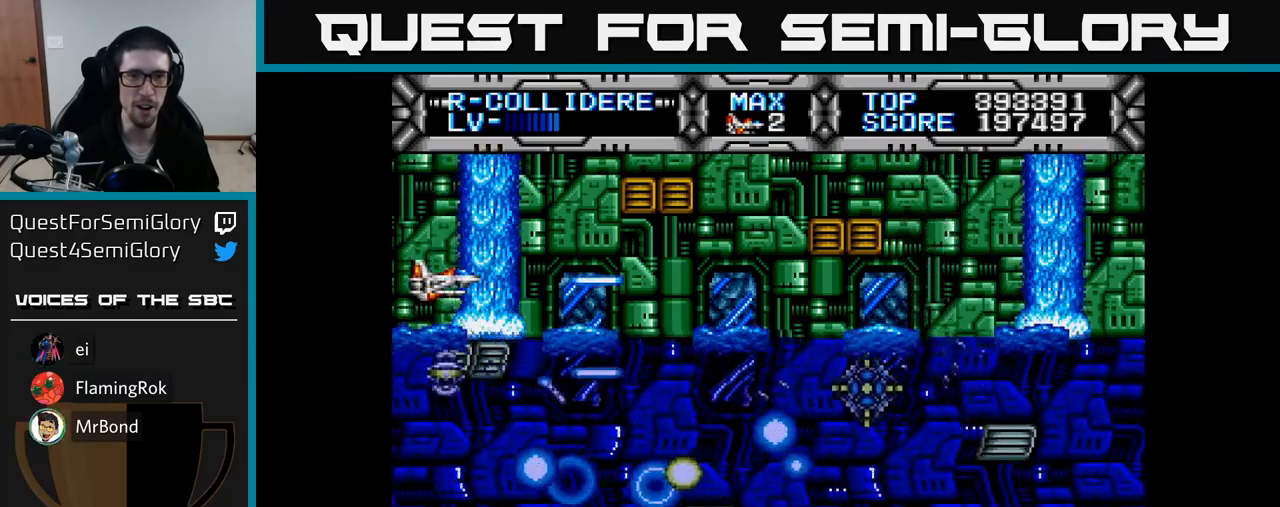
{"buttons": ["X"], "right_stick": "center", "events": []}
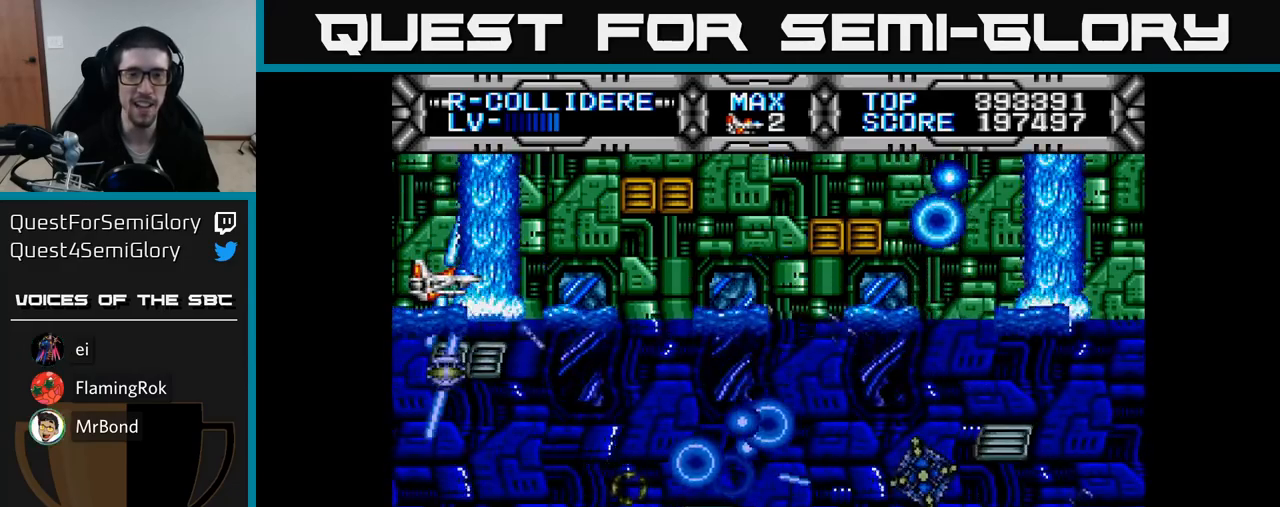
{"buttons": ["X"], "right_stick": "center", "events": []}
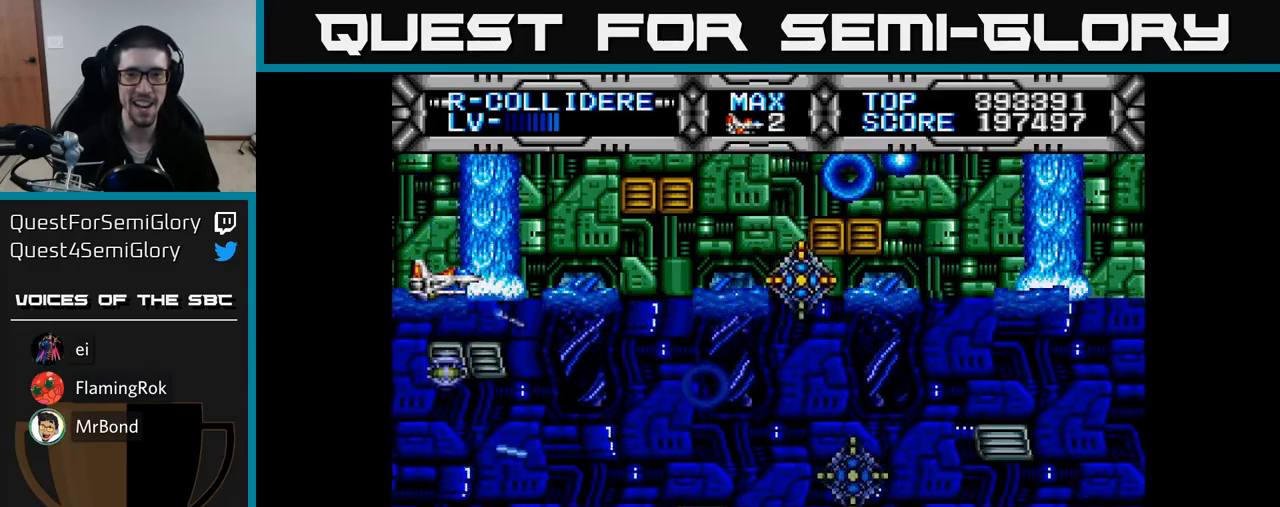
{"buttons": ["X"], "right_stick": "center", "events": []}